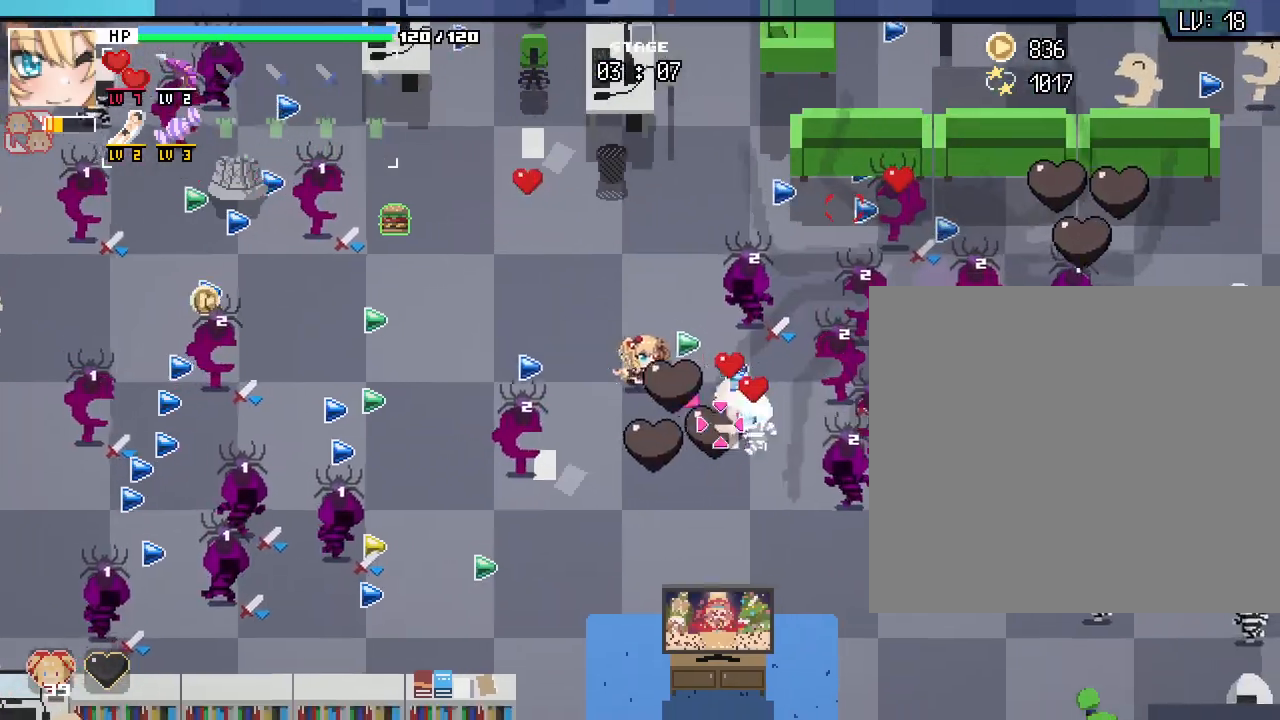
Gameplay with keyboard and mouse; each line is a JSON object with the keys and mouse buttons held at the frame after it. "events" lists presses ("down") and releases ("up") of ".", "/", "0", "1", "2", "3", "4", "5", "6", "7", "8", "9", "a", "alt_l", "alt_r", "b", "backslash", "backspace", "c", "caps_lock", "ctrl_l", "ctrl_r", "d", "e", "equals", "escape", "f", "f1", "f10", "f11", "f12", "f2", "f3", "f4", "f5", "f6", "f7", "f8", "f9", "g", "h", "i", "j", "k", "l", "lbracket", "m", "minus", "n", "o", "p", "q", "quote", "r", "rbracket", "return", "s", "shift_l", "shift_r", "space", "super", "t", "tab", "tilde", "u", "v", "w", "x", "y", "z", "mouse_left", "mouse_wheel", "mouse_right", "mouse_mb4" and "mouse_mb5" between this image and that frame as [ms after this image, input, new state], when the widget could be followed in between. "mouse_left", "mouse_wheel", "mouse_right", "mouse_mb4", "mouse_mb5" = the "left", "wheel", "right", "mb4", "mb5" buttons of the "mouse" list. No other keys are recorded. "wheel" means that the mouse wheel is clicked or scrolled. Not read: comma mouse_move semicolon.
{"keys": ["s"], "mouse": [], "events": [[50, "w", "up"], [100, "a", "up"], [117, "d", "down"], [183, "s", "down"], [233, "d", "up"]]}
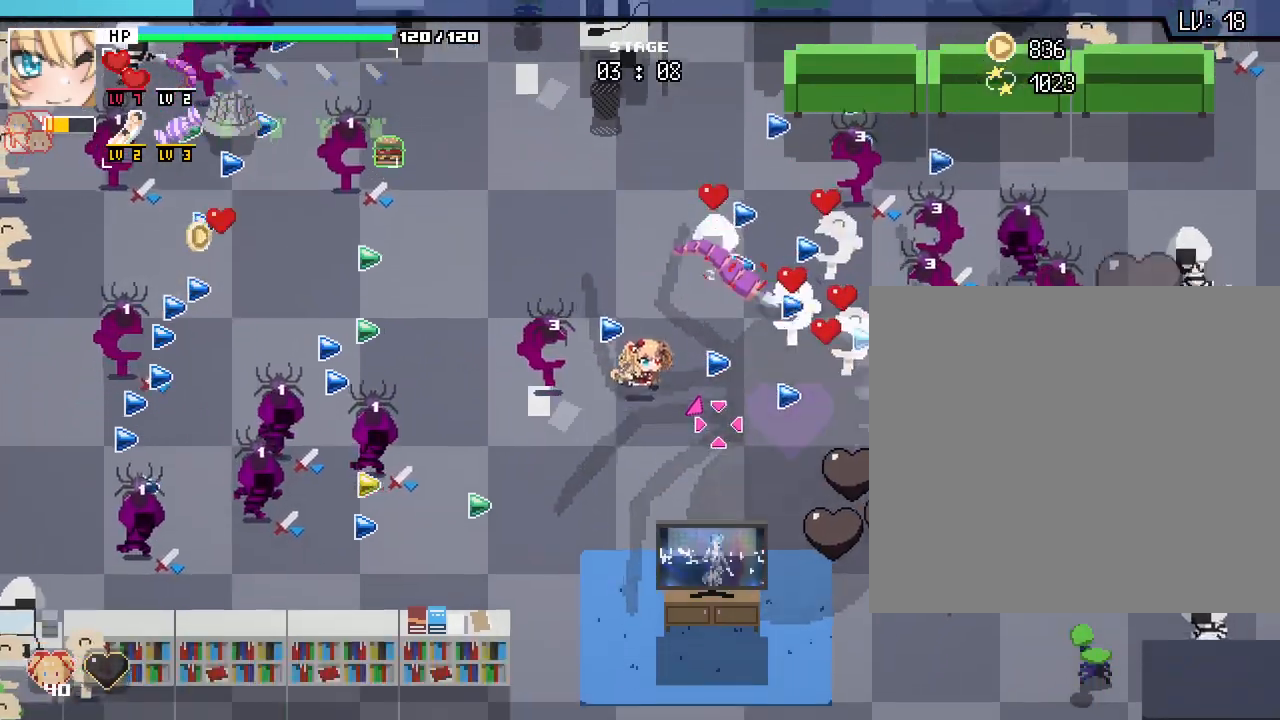
{"keys": ["a", "w"], "mouse": [], "events": [[100, "d", "down"], [200, "s", "up"], [367, "a", "down"], [367, "w", "down"], [383, "d", "up"]]}
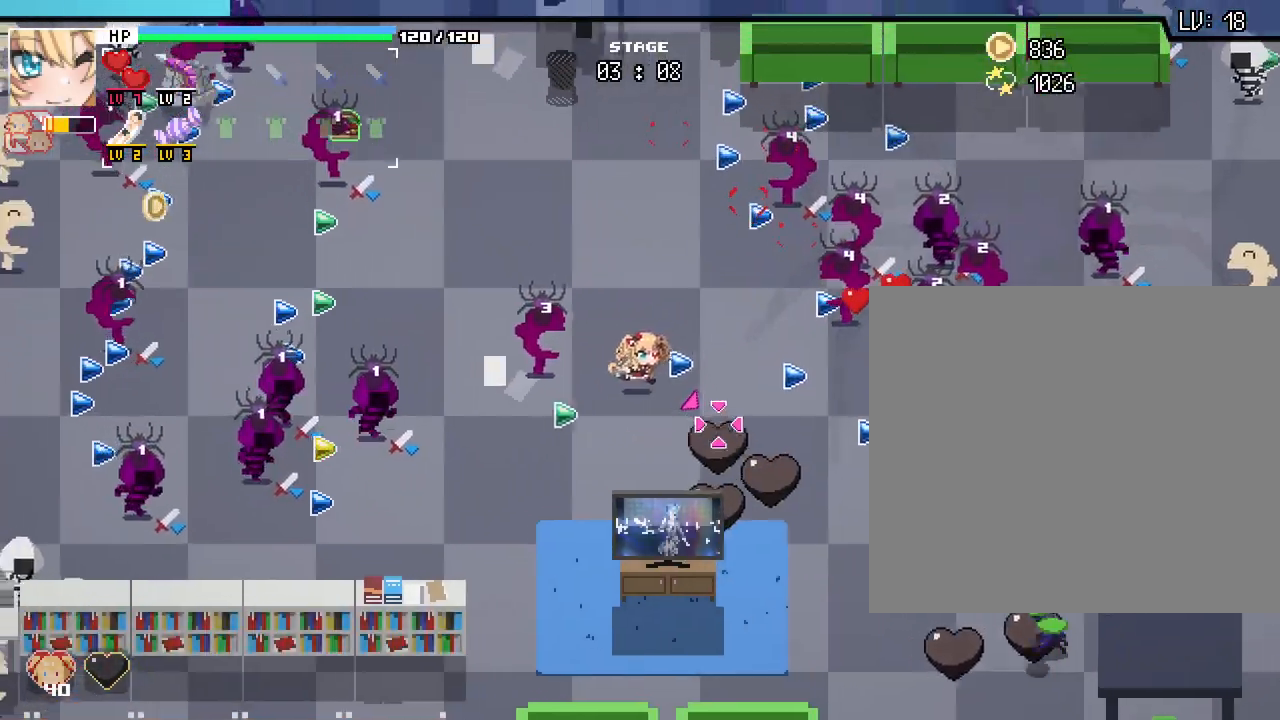
{"keys": ["d", "w"], "mouse": [], "events": [[17, "w", "up"], [150, "a", "up"], [150, "s", "down"], [200, "d", "down"], [333, "s", "up"], [483, "w", "down"]]}
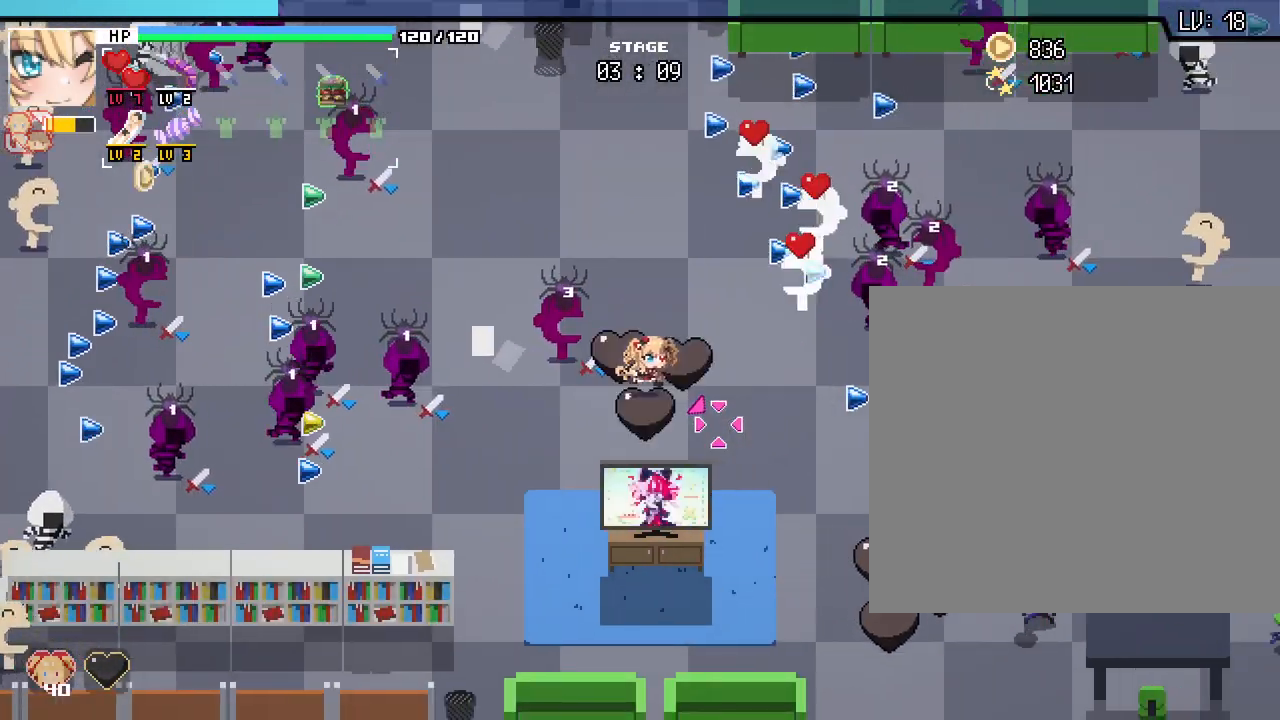
{"keys": ["d", "s"], "mouse": [], "events": [[150, "d", "up"], [317, "d", "down"], [367, "w", "up"], [500, "s", "down"]]}
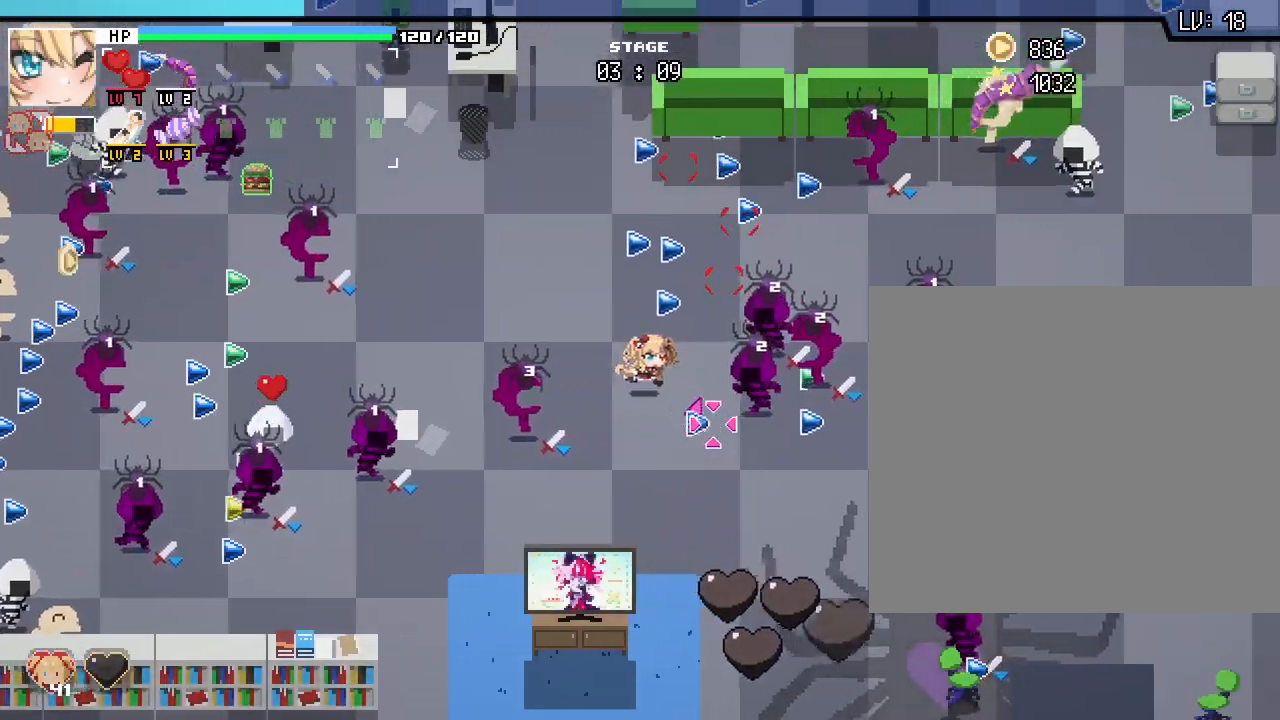
{"keys": ["d", "s"], "mouse": [], "events": [[83, "d", "up"], [417, "d", "down"]]}
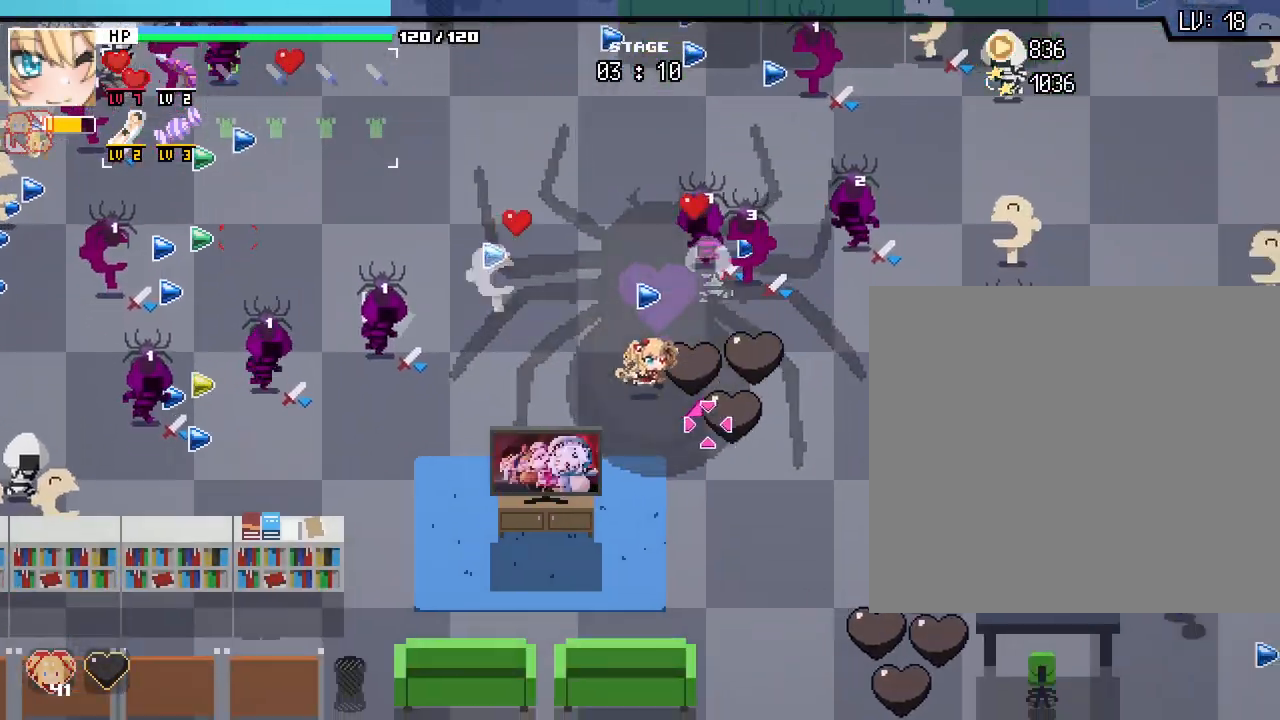
{"keys": ["d"], "mouse": [], "events": [[333, "s", "up"]]}
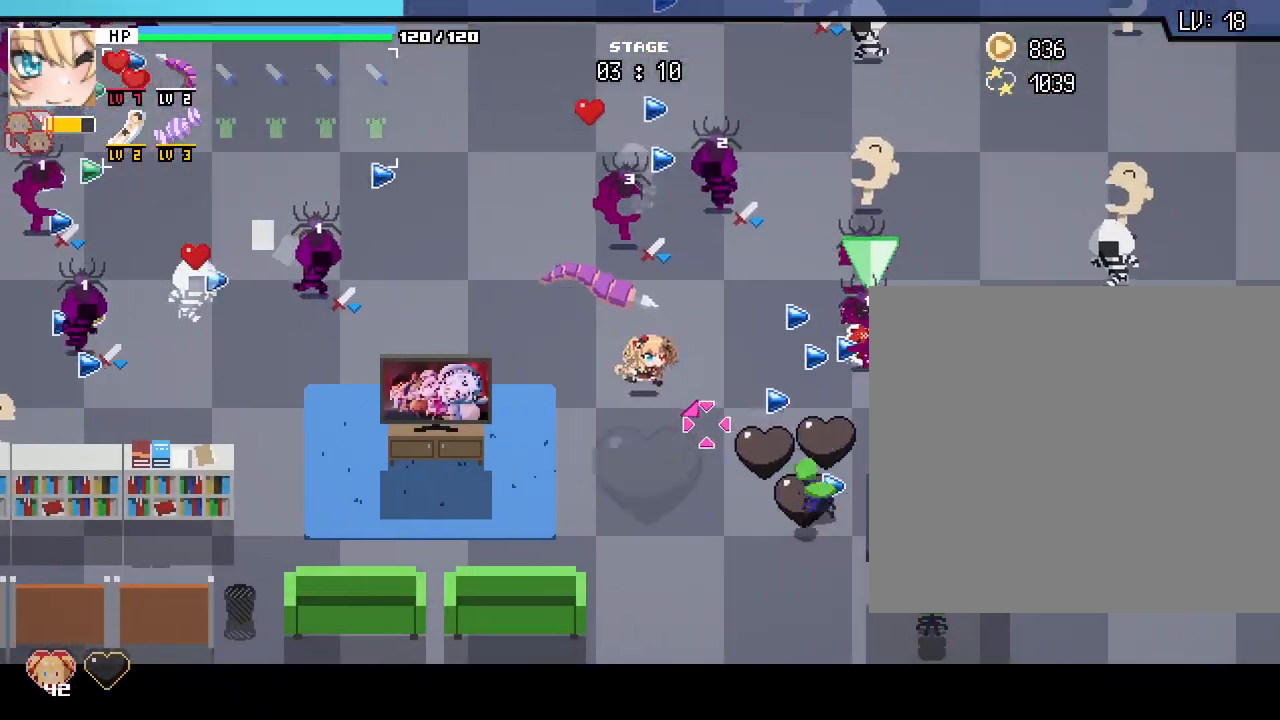
{"keys": ["a", "s"], "mouse": [], "events": [[300, "d", "up"], [300, "s", "down"], [367, "a", "down"]]}
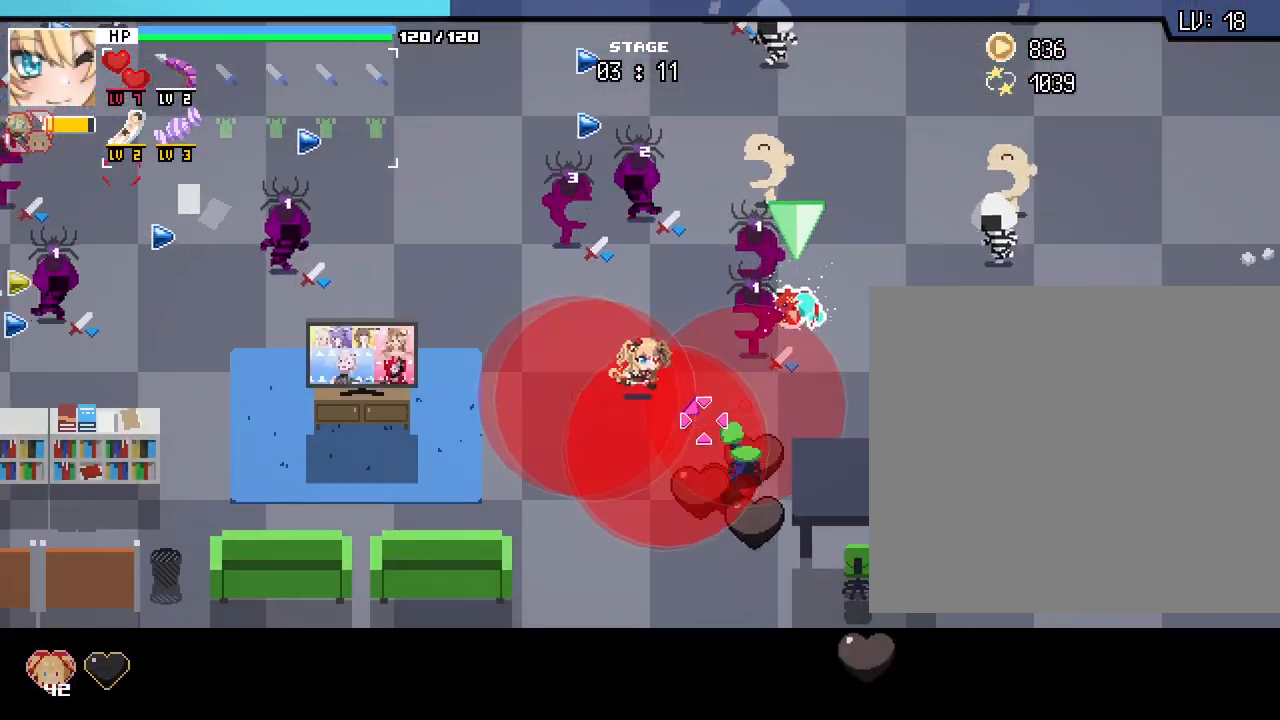
{"keys": ["s"], "mouse": [], "events": [[67, "s", "up"], [167, "s", "down"], [483, "a", "up"]]}
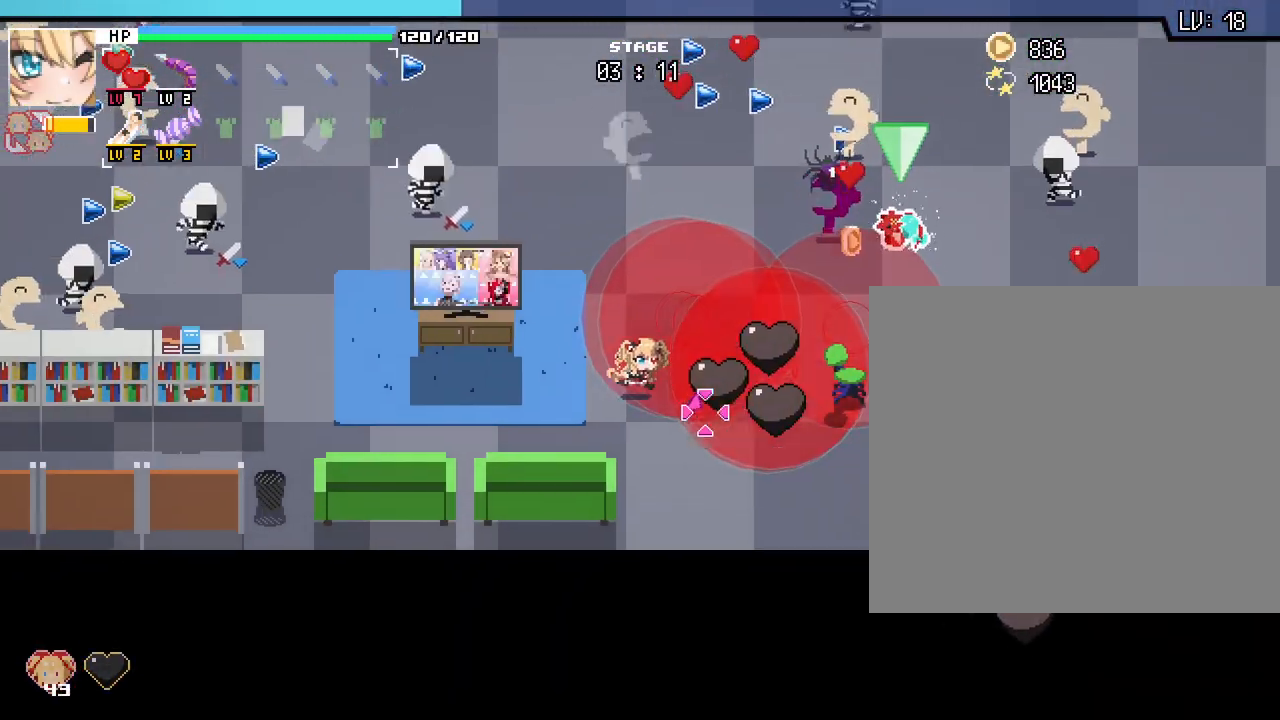
{"keys": ["s"], "mouse": []}
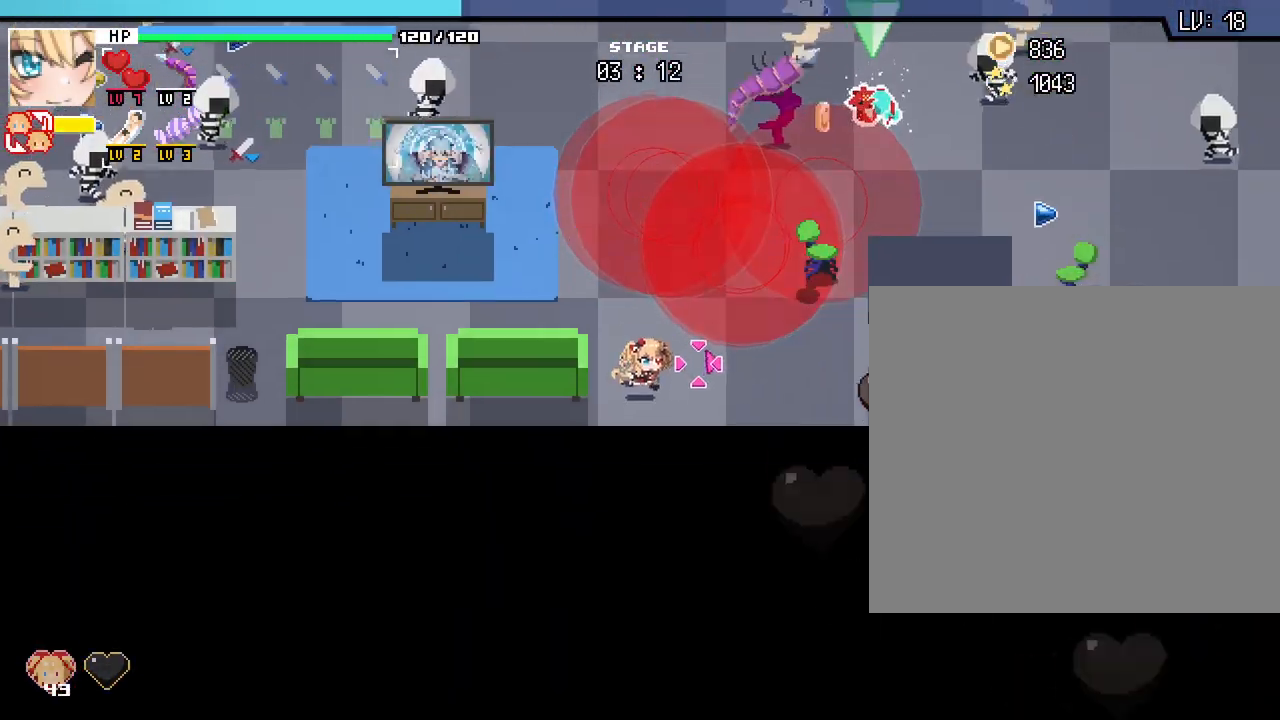
{"keys": ["d"], "mouse": [], "events": [[33, "d", "down"], [300, "s", "up"]]}
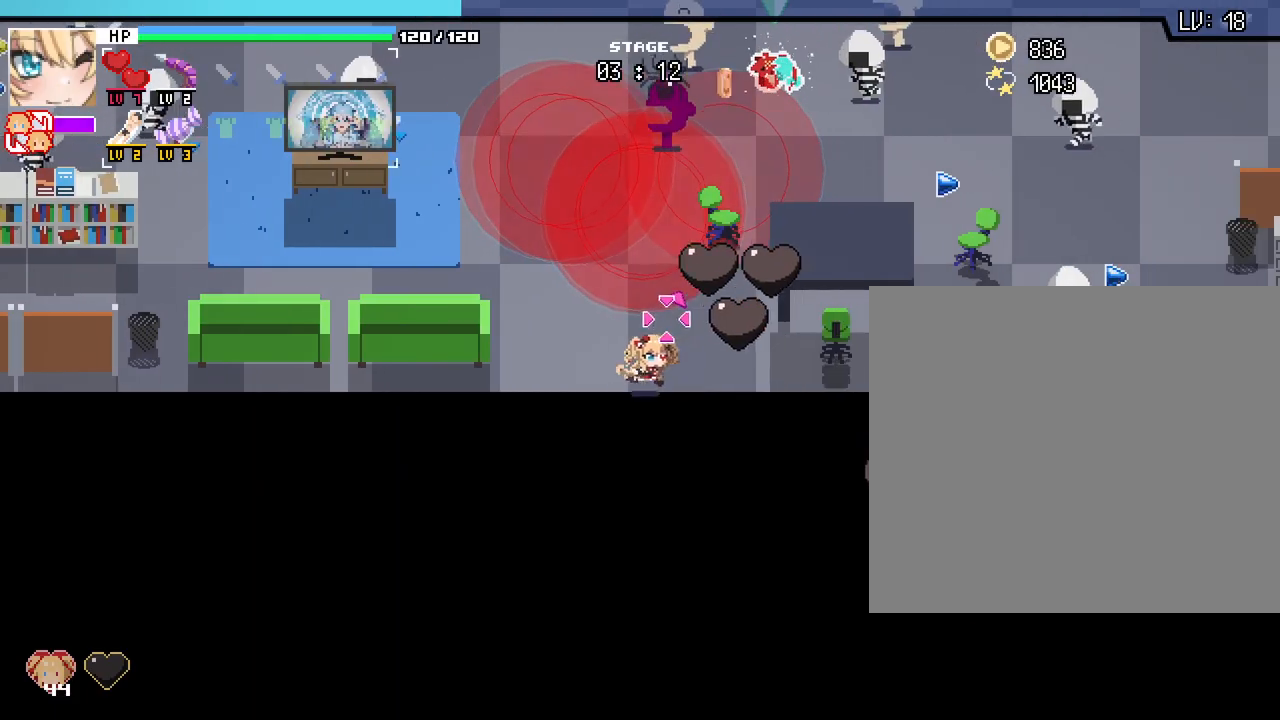
{"keys": ["a", "s"], "mouse": [], "events": [[50, "s", "down"], [233, "mouse_right", "down"], [317, "d", "up"], [333, "mouse_right", "up"], [433, "a", "down"]]}
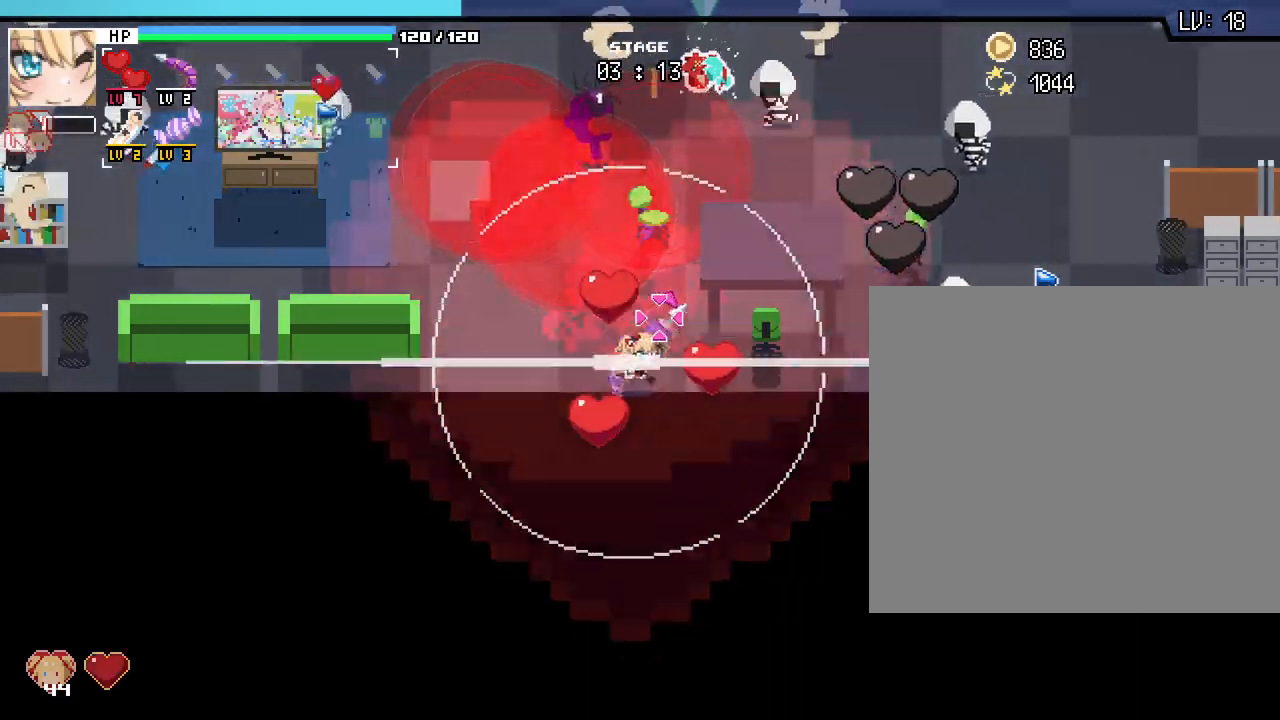
{"keys": ["a", "w"], "mouse": [], "events": [[117, "s", "up"], [317, "w", "down"]]}
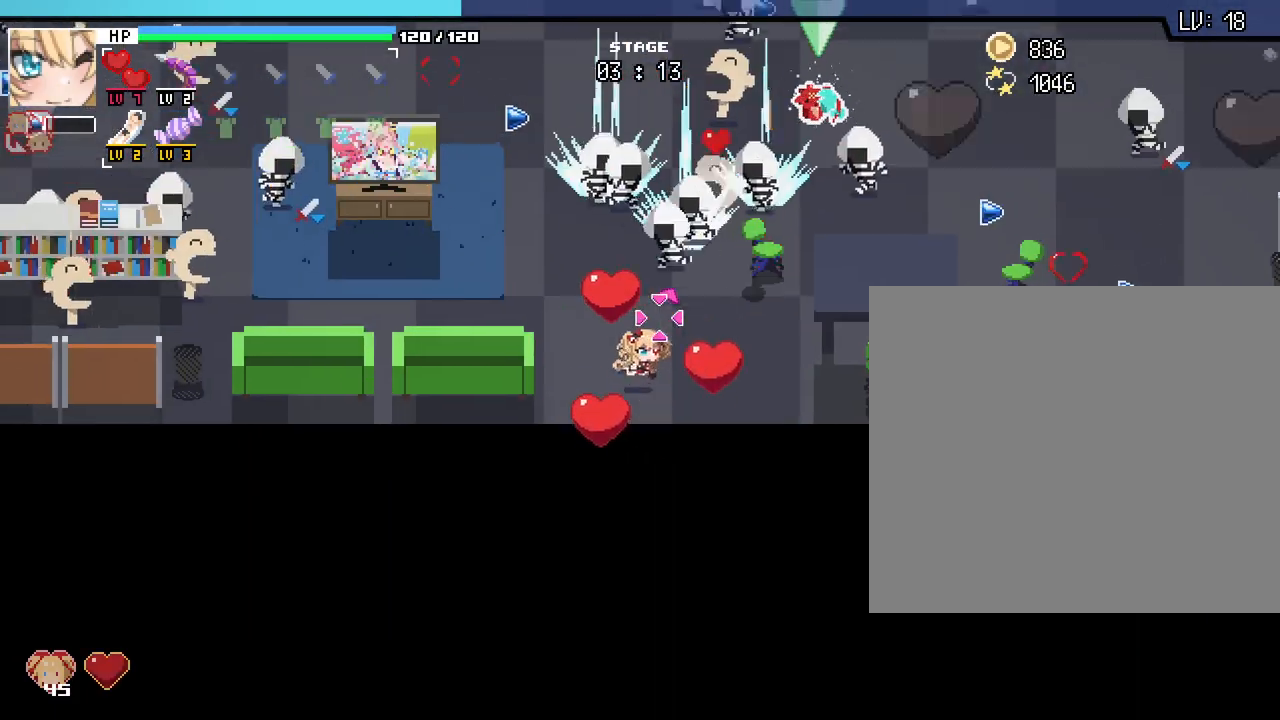
{"keys": ["a", "w"], "mouse": [], "events": [[117, "w", "up"], [233, "w", "down"], [333, "a", "up"], [450, "a", "down"]]}
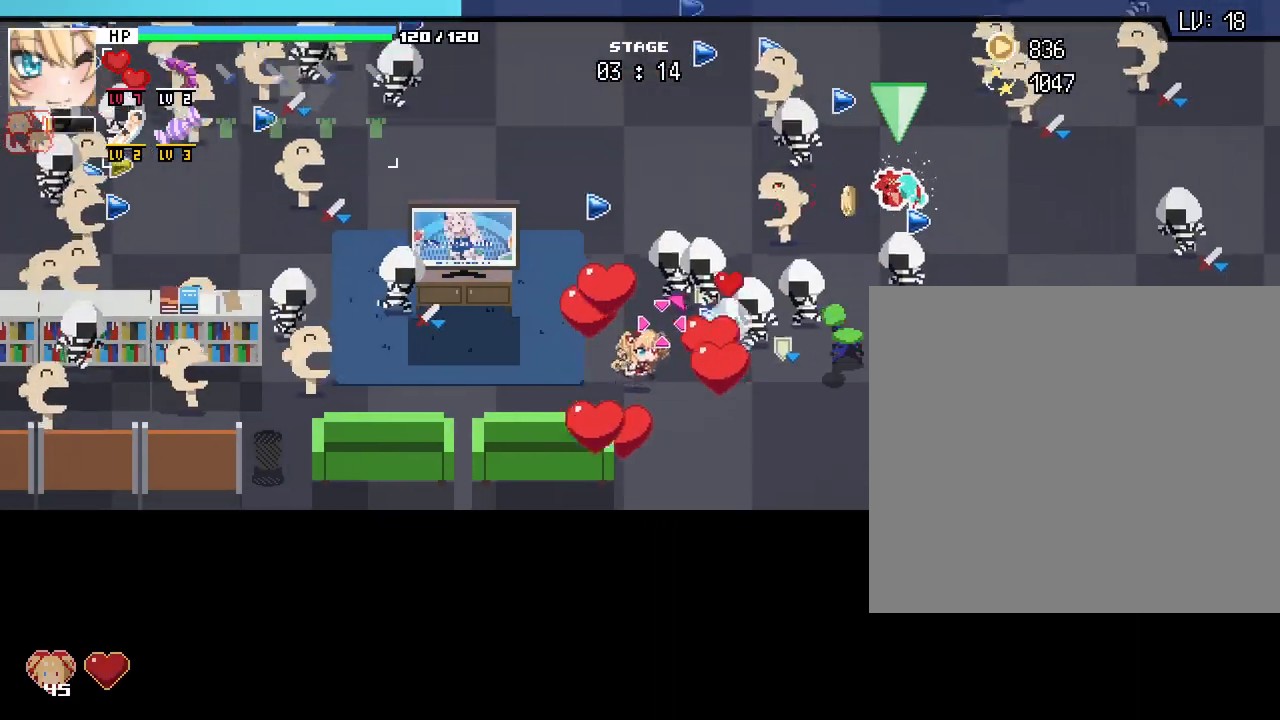
{"keys": ["w"], "mouse": [], "events": [[117, "a", "up"], [367, "a", "down"], [467, "a", "up"]]}
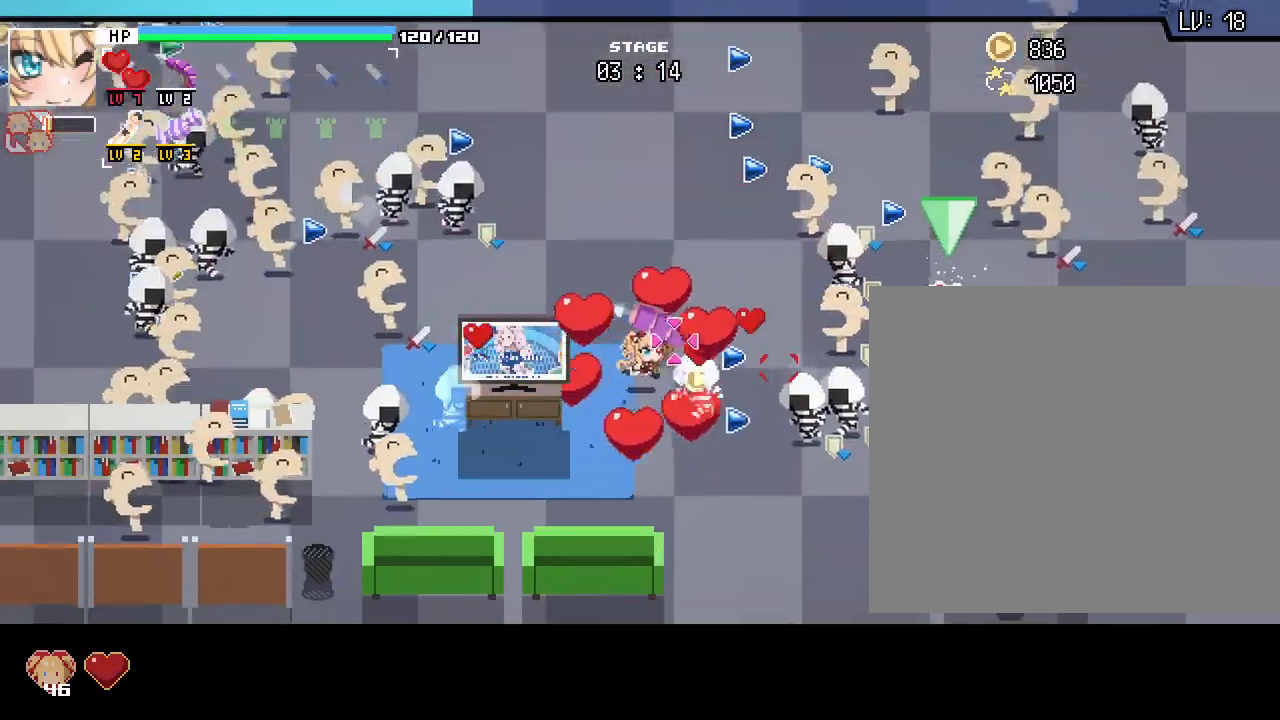
{"keys": ["d", "w"], "mouse": [], "events": [[450, "d", "down"]]}
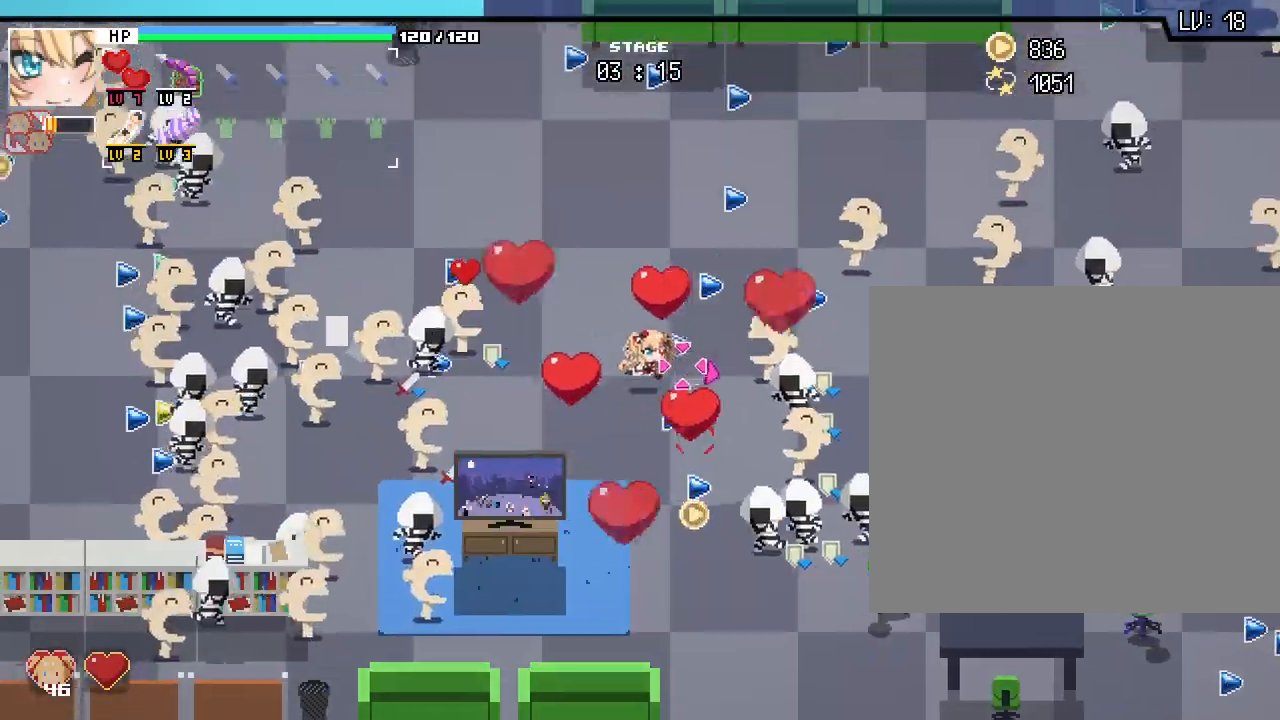
{"keys": ["d", "w"], "mouse": [], "events": [[67, "d", "up"], [150, "a", "down"], [283, "a", "up"], [367, "d", "down"]]}
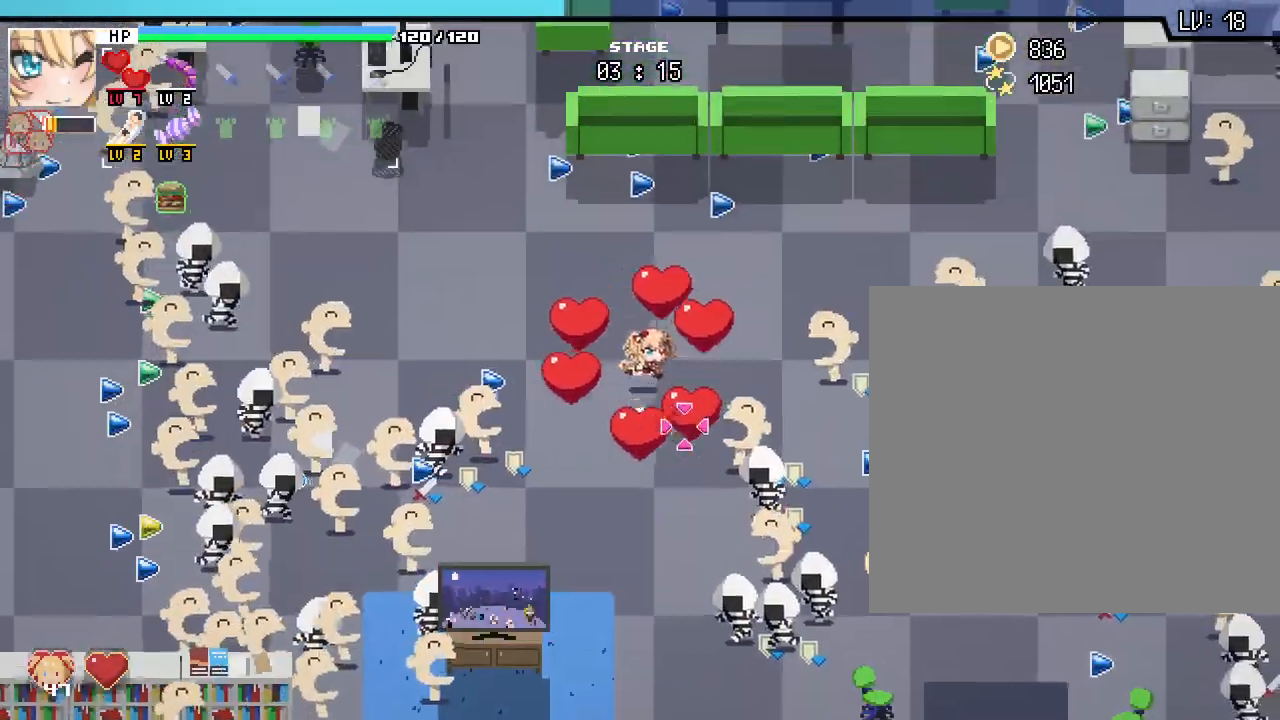
{"keys": ["s"], "mouse": [], "events": [[17, "d", "up"], [100, "a", "down"], [100, "w", "up"], [150, "w", "down"], [183, "a", "up"], [233, "d", "down"], [283, "w", "up"], [450, "s", "down"], [467, "d", "up"]]}
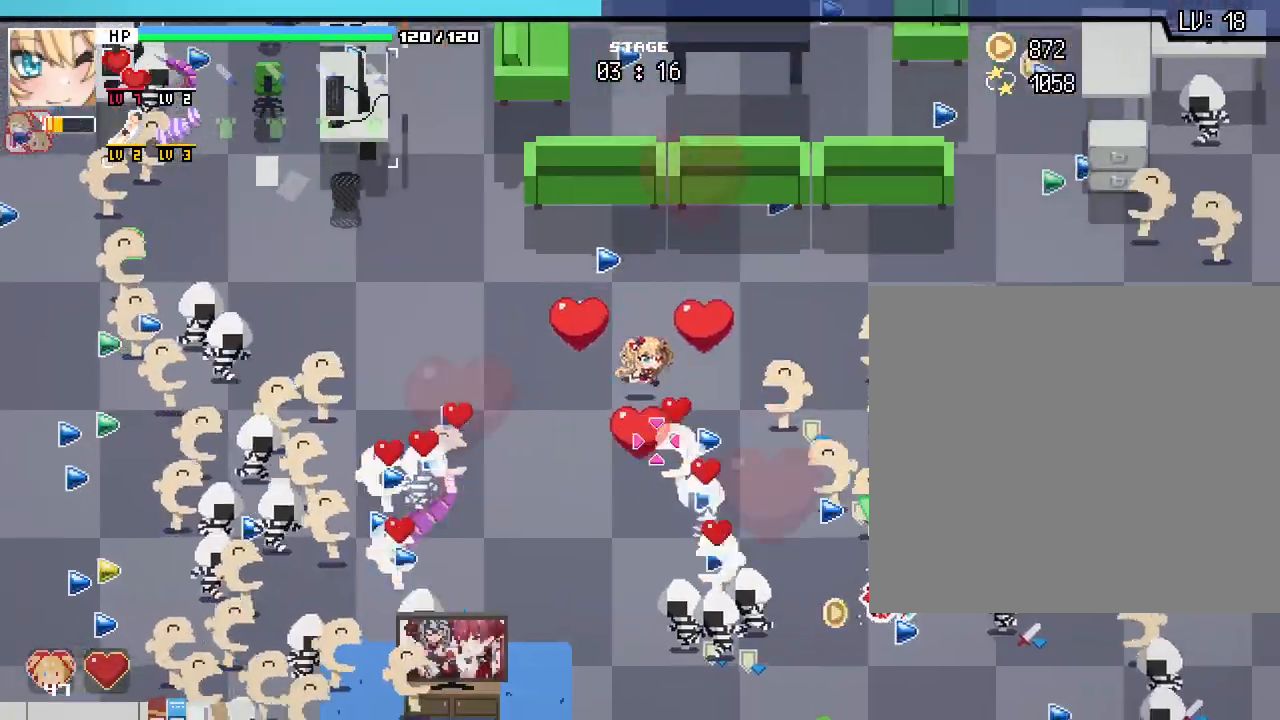
{"keys": ["d", "w"], "mouse": [], "events": [[117, "a", "down"], [383, "d", "down"], [383, "s", "up"], [433, "a", "up"], [500, "w", "down"]]}
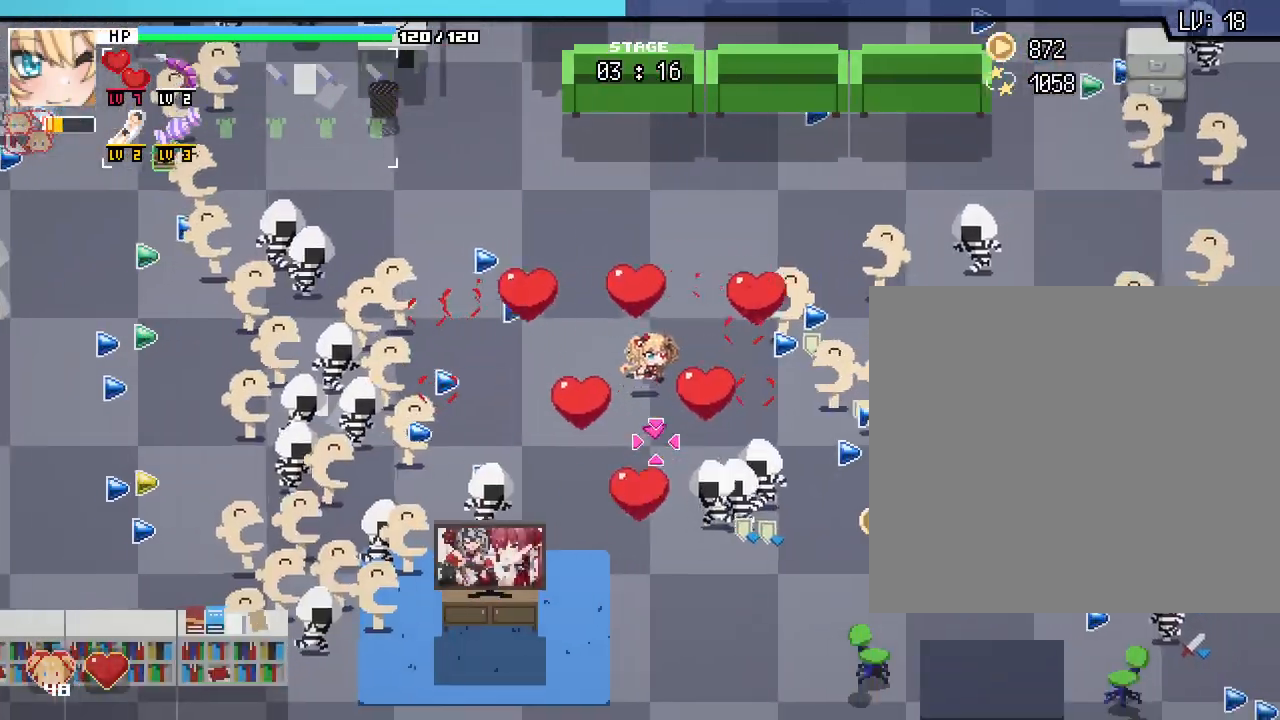
{"keys": ["w"], "mouse": [], "events": [[250, "d", "up"]]}
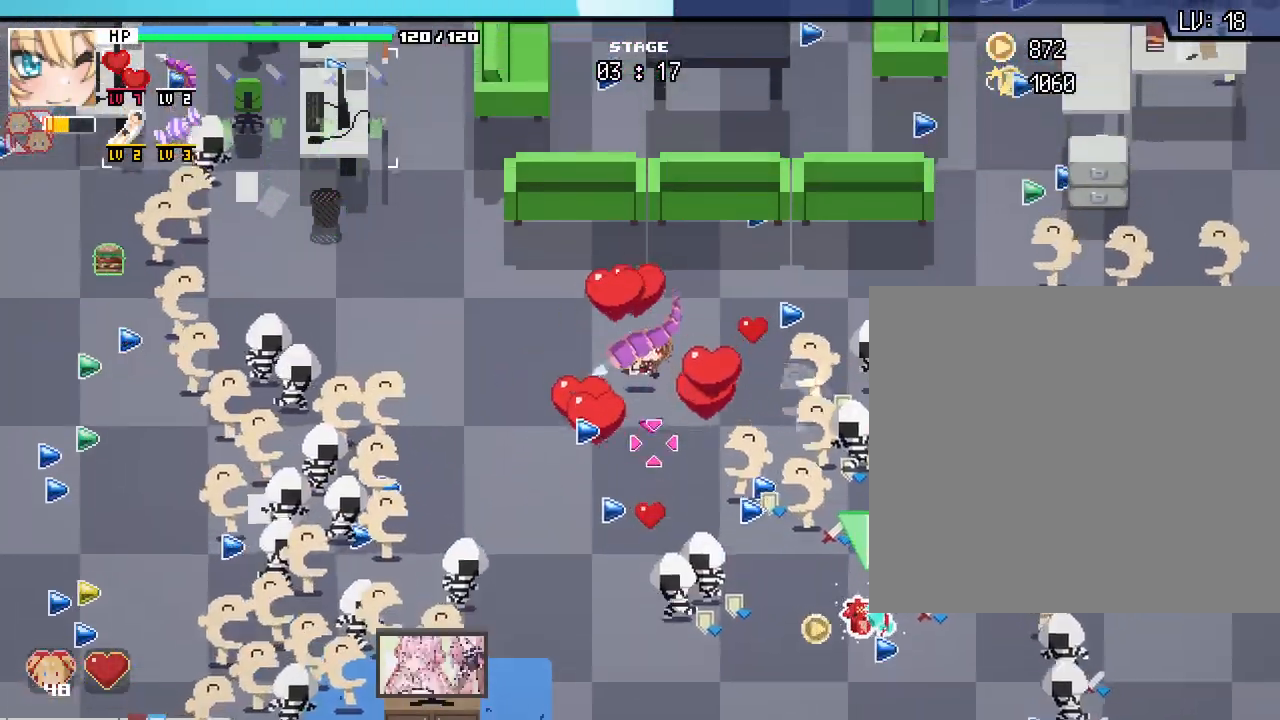
{"keys": ["s"], "mouse": [], "events": [[33, "a", "down"], [83, "a", "up"], [117, "d", "down"], [217, "w", "up"], [350, "s", "down"], [367, "d", "up"]]}
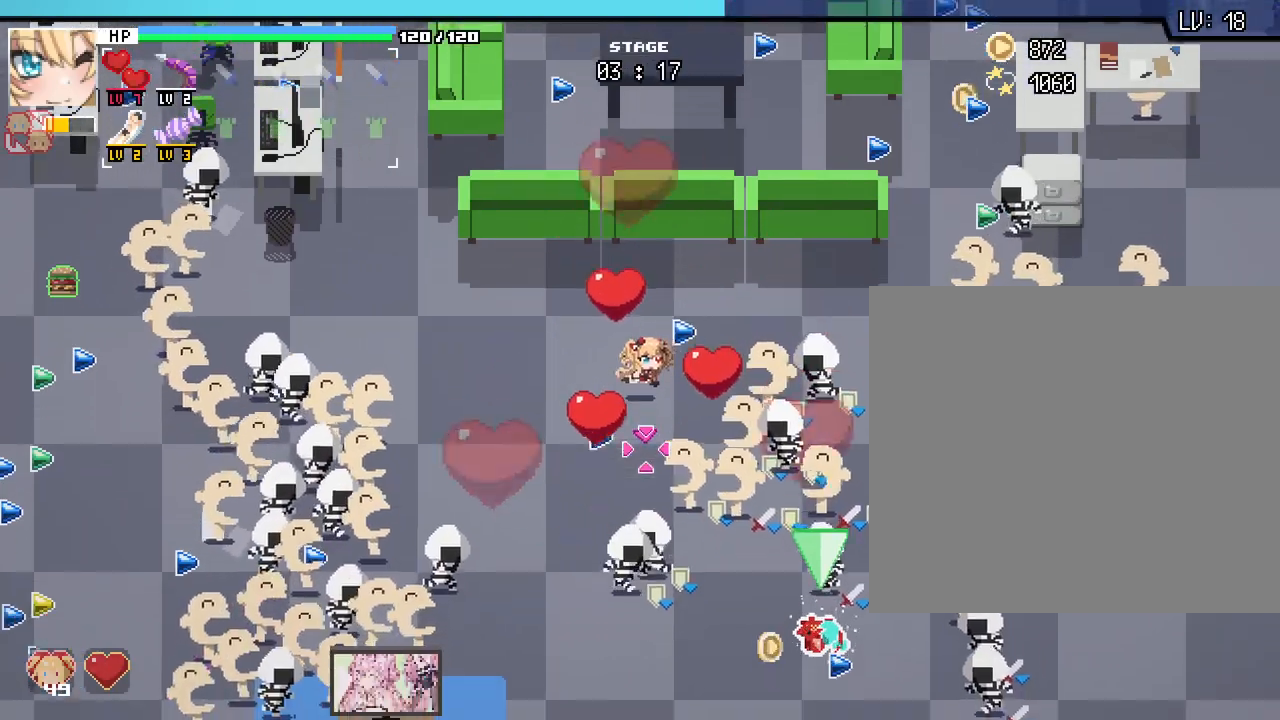
{"keys": ["d"], "mouse": [], "events": [[67, "a", "down"], [200, "s", "up"], [333, "w", "down"], [350, "a", "up"], [350, "d", "down"], [450, "w", "up"]]}
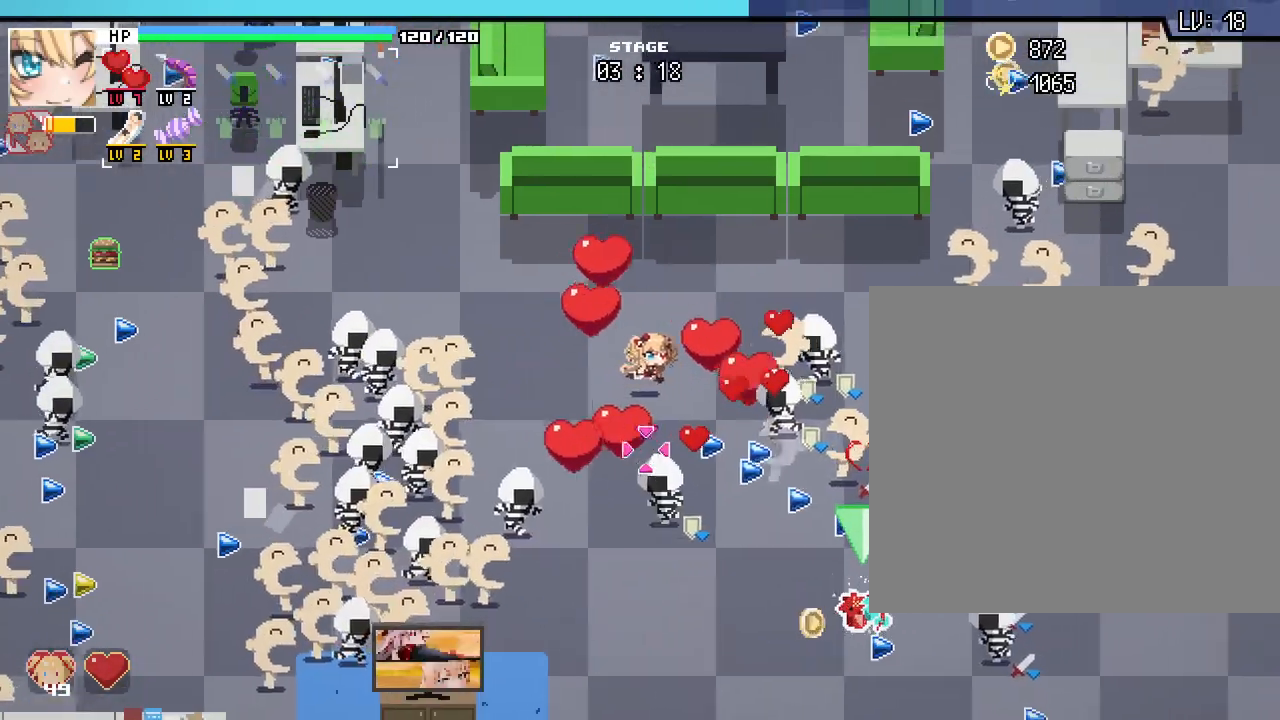
{"keys": ["a"], "mouse": [], "events": [[67, "s", "down"], [117, "d", "up"], [217, "a", "down"], [417, "s", "up"]]}
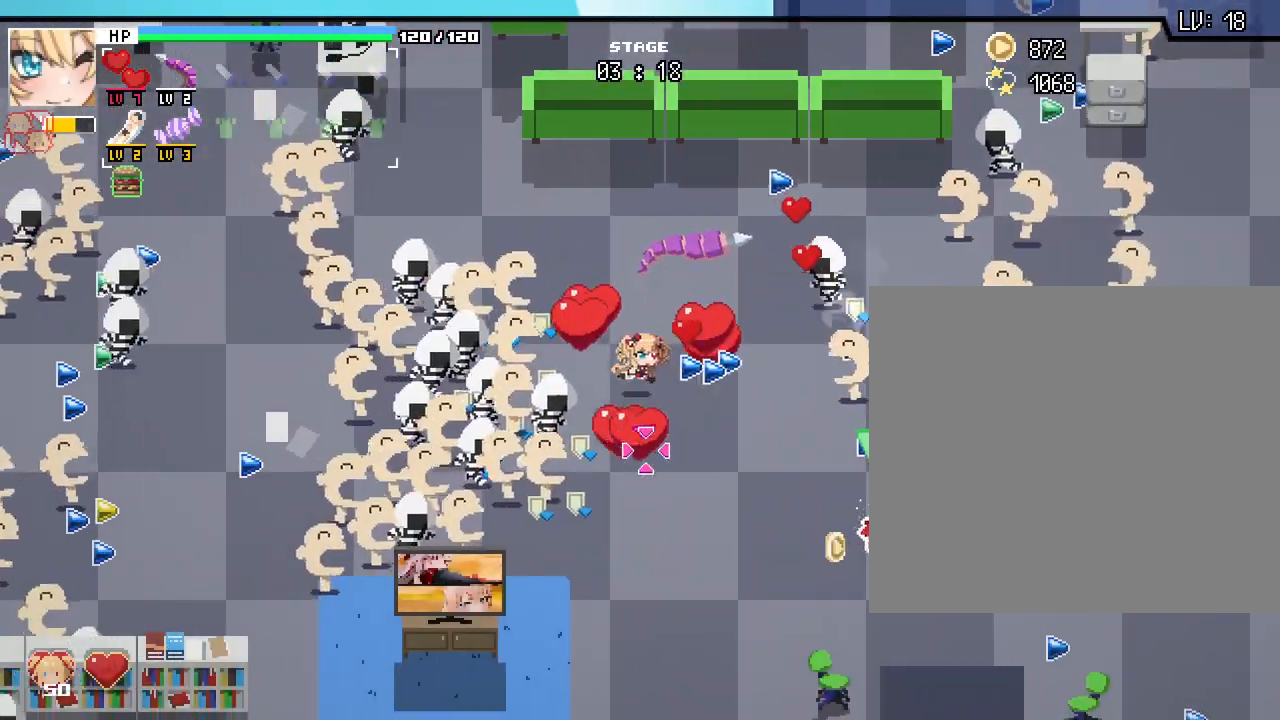
{"keys": ["s"], "mouse": [], "events": [[33, "w", "down"], [100, "a", "up"], [117, "d", "down"], [150, "w", "up"], [383, "s", "down"], [500, "d", "up"]]}
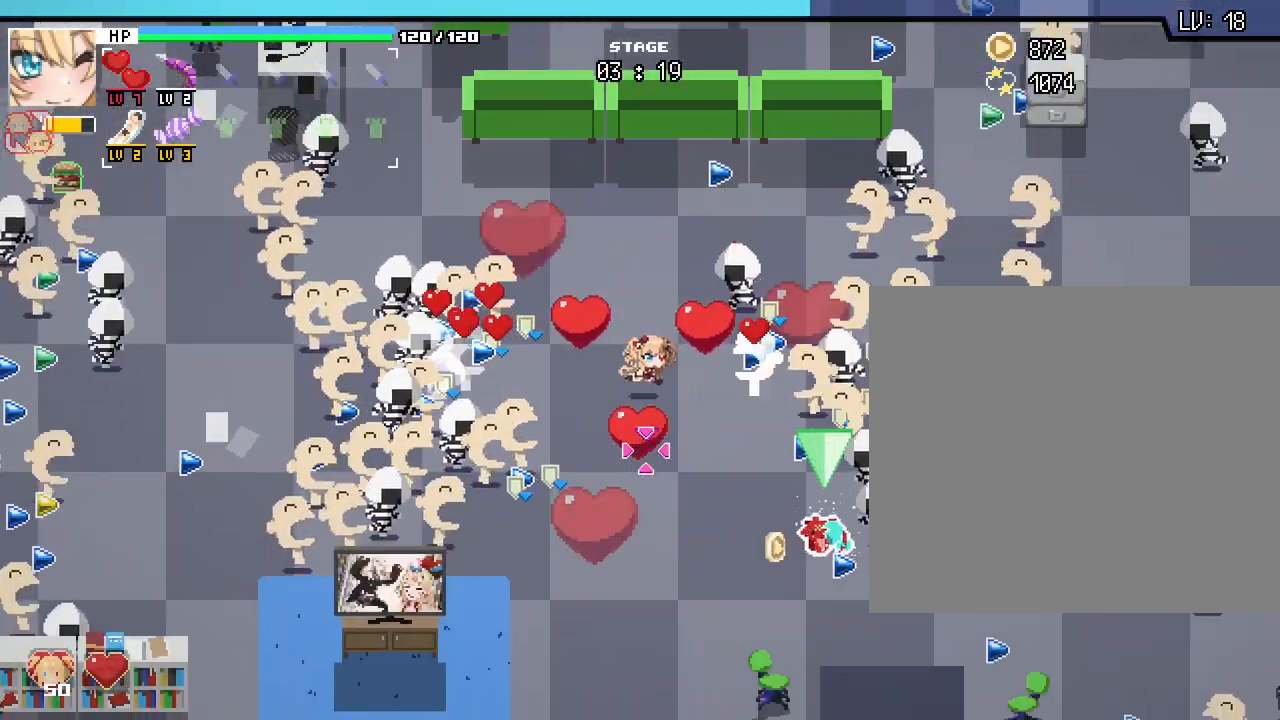
{"keys": ["a", "s"], "mouse": [], "events": [[250, "d", "down"], [400, "d", "up"], [467, "a", "down"]]}